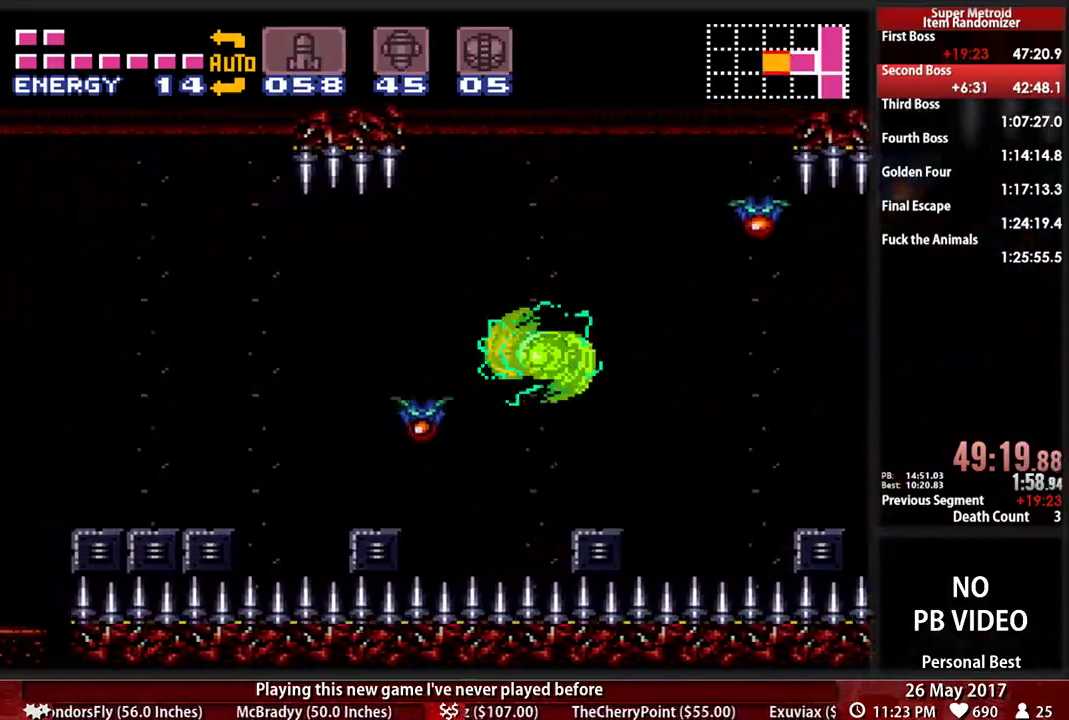
Gameplay with a controller (Nintendo layout); each line is a JSON object with the inputs held at the frame after it. "events" lists button and stick changes between this image and that frame as [ms after this image, input, new state], when the widget could be followed in between. Not read: L3 R3 SELECT START.
{"buttons": ["B", "DPAD_LEFT"], "events": [[34, "A", "up"], [259, "B", "down"], [328, "DPAD_LEFT", "up"], [362, "DPAD_RIGHT", "down"], [431, "DPAD_RIGHT", "up"], [466, "DPAD_LEFT", "down"]]}
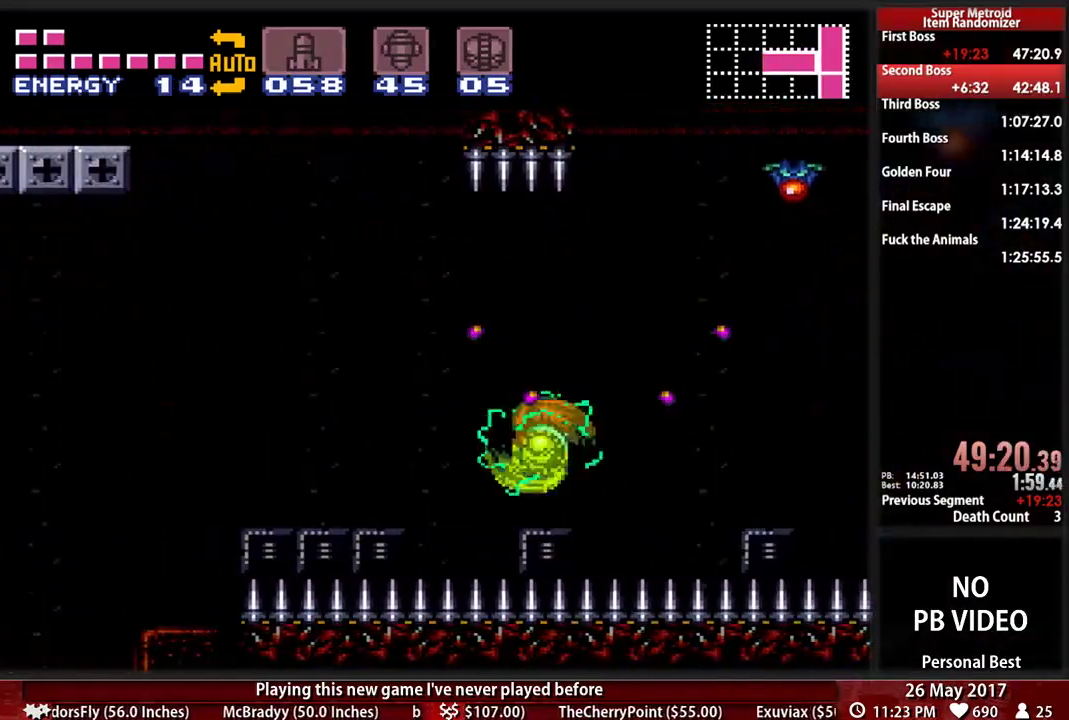
{"buttons": ["B", "L1", "DPAD_LEFT"], "events": [[138, "A", "down"], [138, "B", "up"], [241, "A", "up"], [431, "L1", "down"], [466, "B", "down"]]}
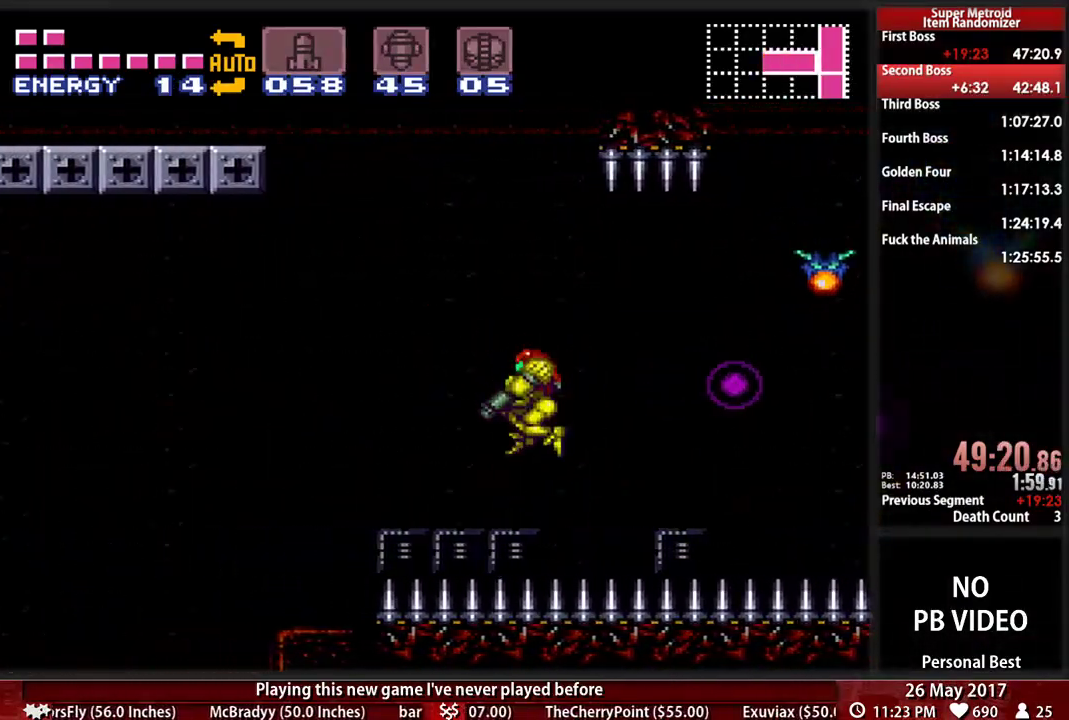
{"buttons": ["B", "DPAD_LEFT"], "events": [[69, "L1", "up"]]}
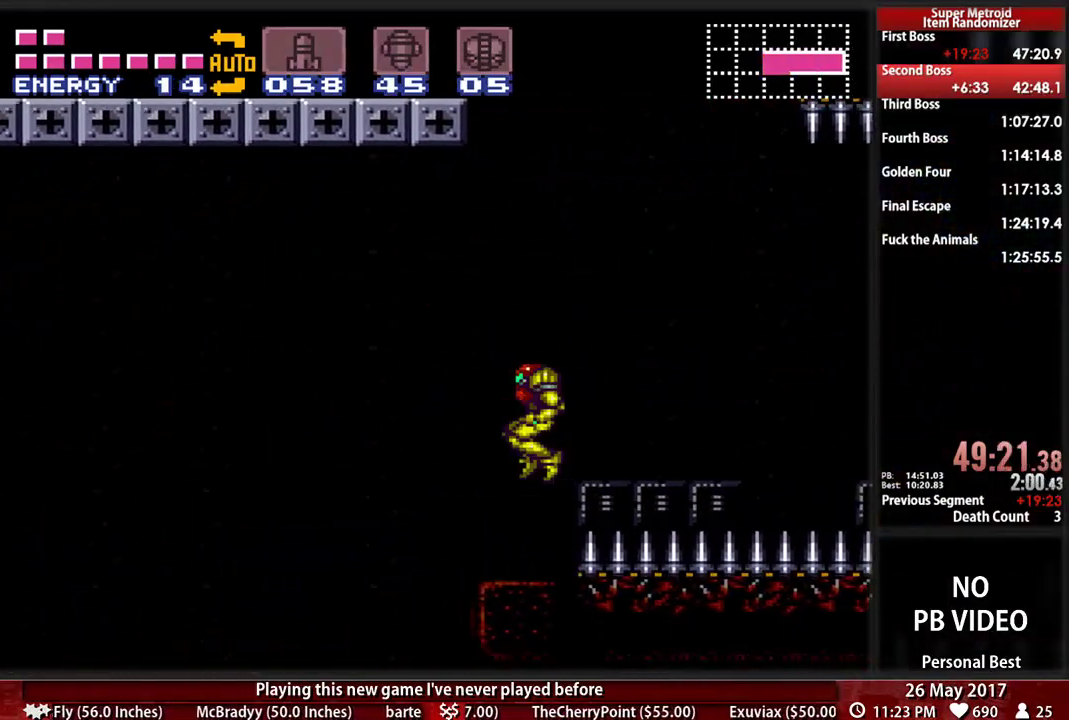
{"buttons": ["B", "L1", "DPAD_LEFT"], "events": [[328, "L1", "down"]]}
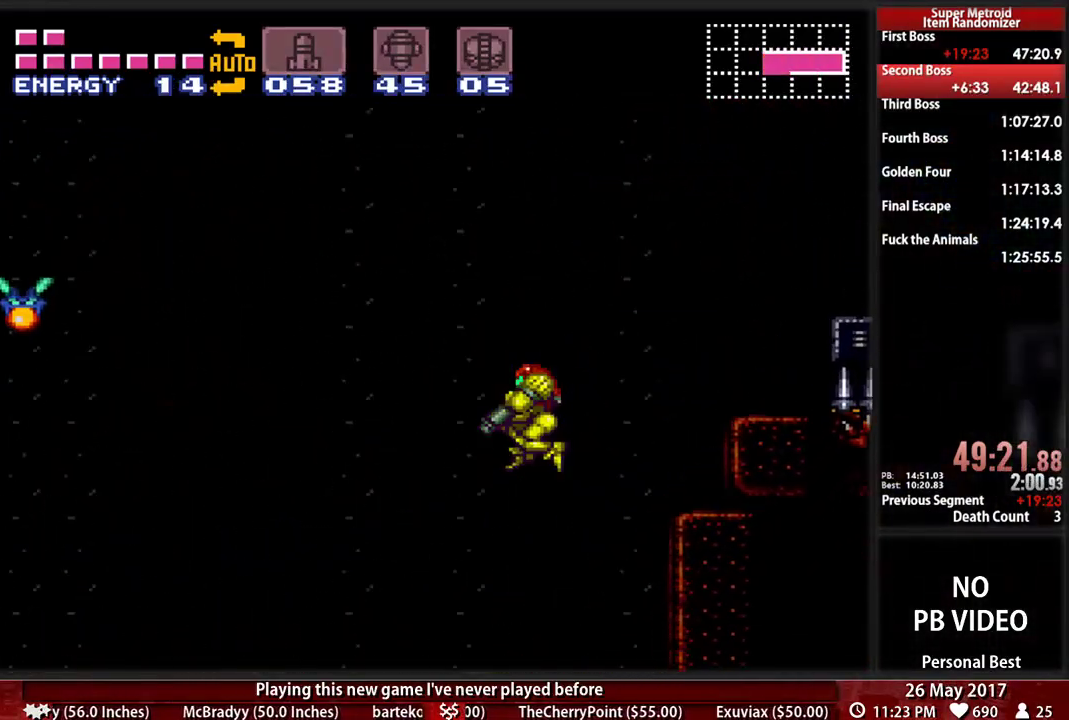
{"buttons": ["B", "DPAD_RIGHT"], "events": [[328, "L1", "up"], [362, "DPAD_LEFT", "up"], [397, "DPAD_RIGHT", "down"]]}
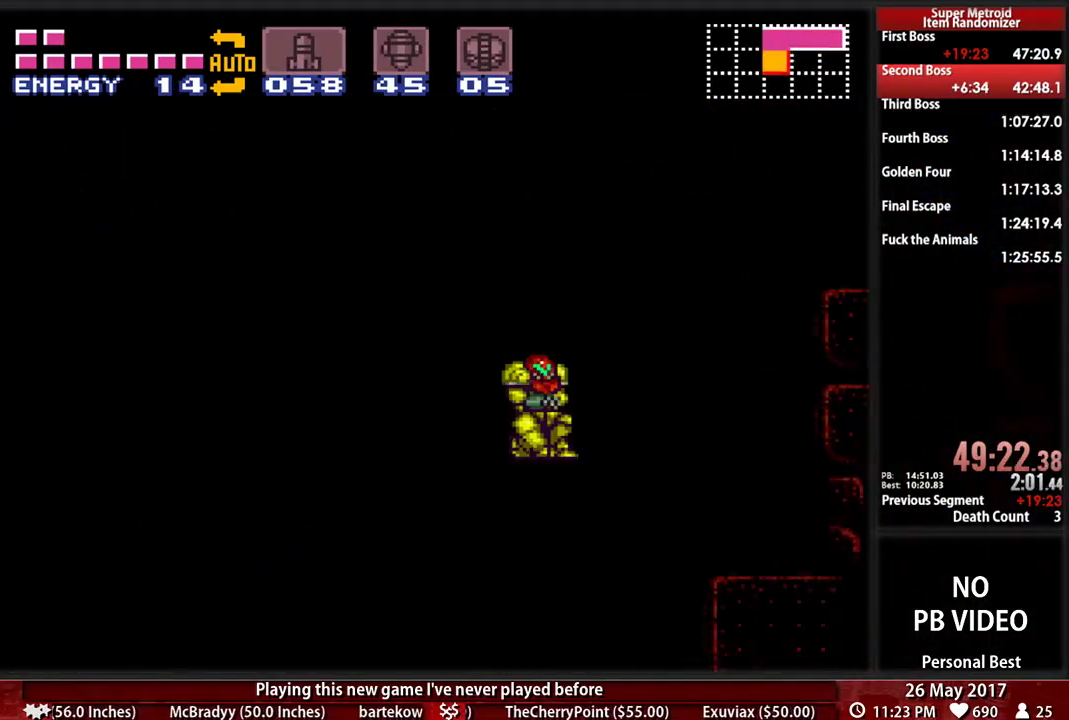
{"buttons": ["A", "DPAD_RIGHT"], "events": [[397, "A", "down"], [431, "B", "up"]]}
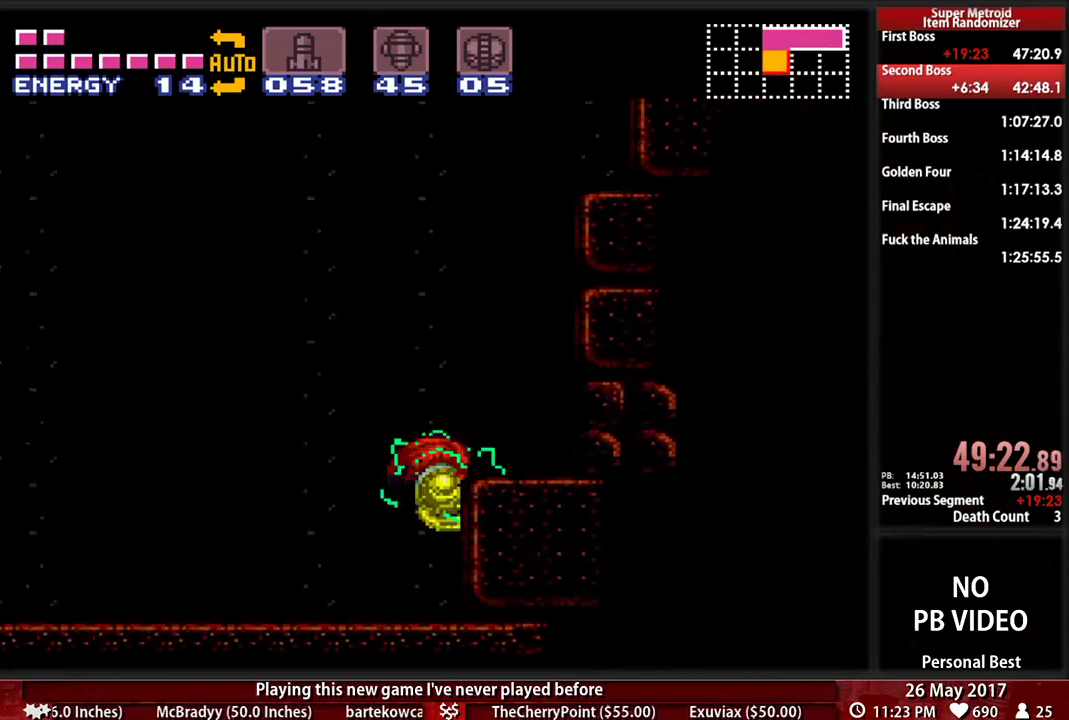
{"buttons": ["A", "DPAD_RIGHT"], "events": [[259, "DPAD_RIGHT", "up"], [293, "A", "up"], [293, "DPAD_LEFT", "down"], [397, "A", "down"], [431, "DPAD_LEFT", "up"], [466, "DPAD_RIGHT", "down"]]}
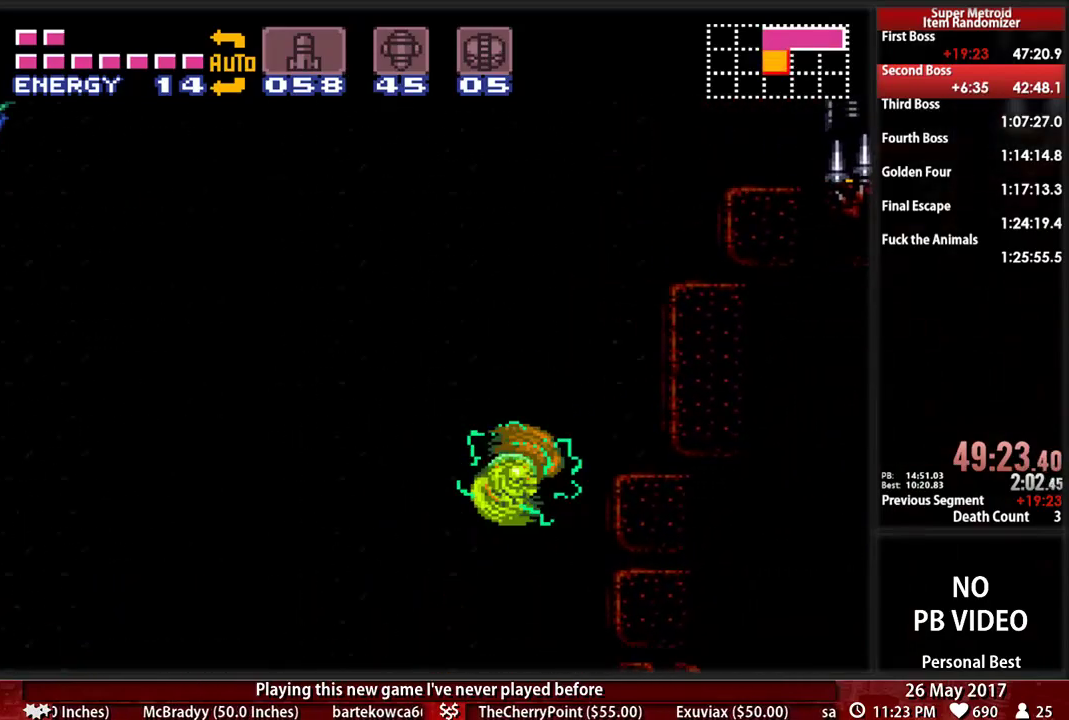
{"buttons": ["A", "DPAD_RIGHT"], "events": [[259, "A", "up"], [293, "DPAD_LEFT", "down"], [293, "DPAD_RIGHT", "up"], [397, "A", "down"], [466, "DPAD_LEFT", "up"], [466, "DPAD_RIGHT", "down"]]}
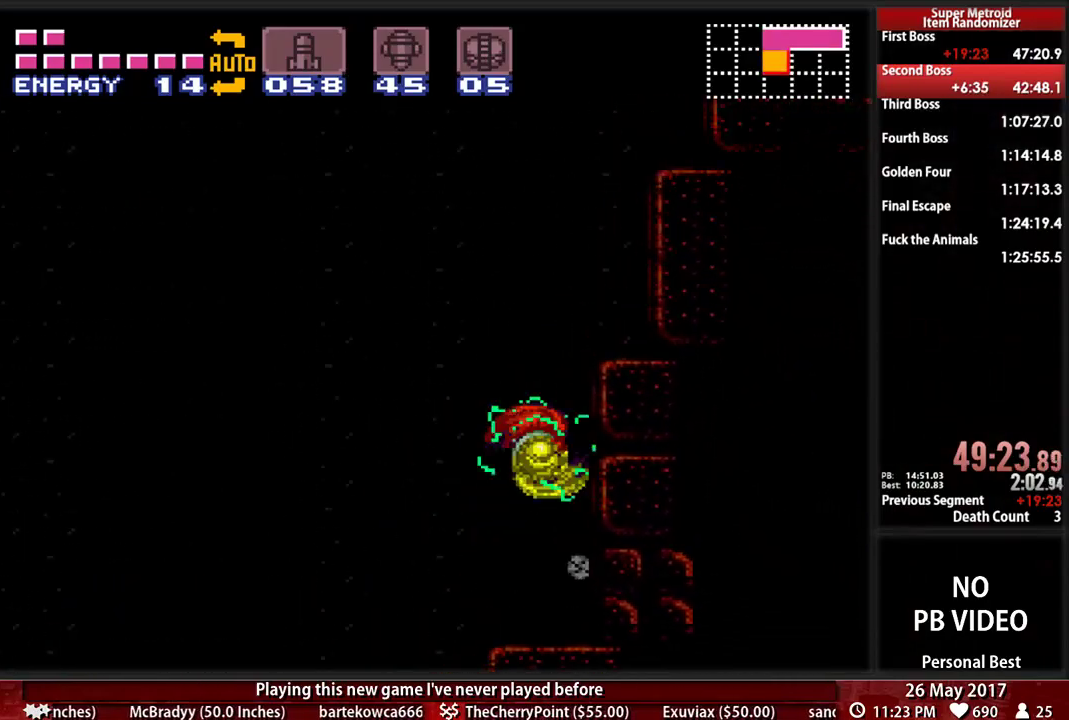
{"buttons": ["A", "DPAD_RIGHT"], "events": [[293, "DPAD_RIGHT", "up"], [328, "DPAD_LEFT", "down"], [362, "A", "up"], [397, "A", "down"], [466, "DPAD_LEFT", "up"], [500, "DPAD_RIGHT", "down"]]}